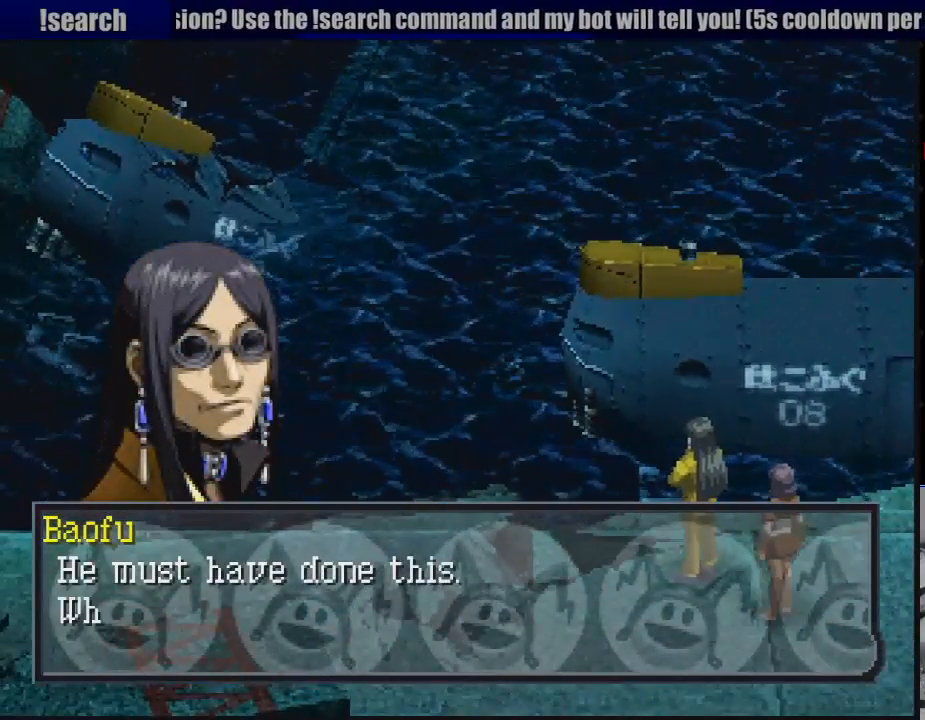
Gameplay with a controller (PlayStation layout); each line is a JSON object with the inputs held at the frame after it. "events" lists button and stick changes between this image and that frame as [ms after this image, input, new state], when the widget could be followed in between. Not read: L3 R3.
{"buttons": [], "events": [[400, "CROSS", "down"], [500, "CROSS", "up"]]}
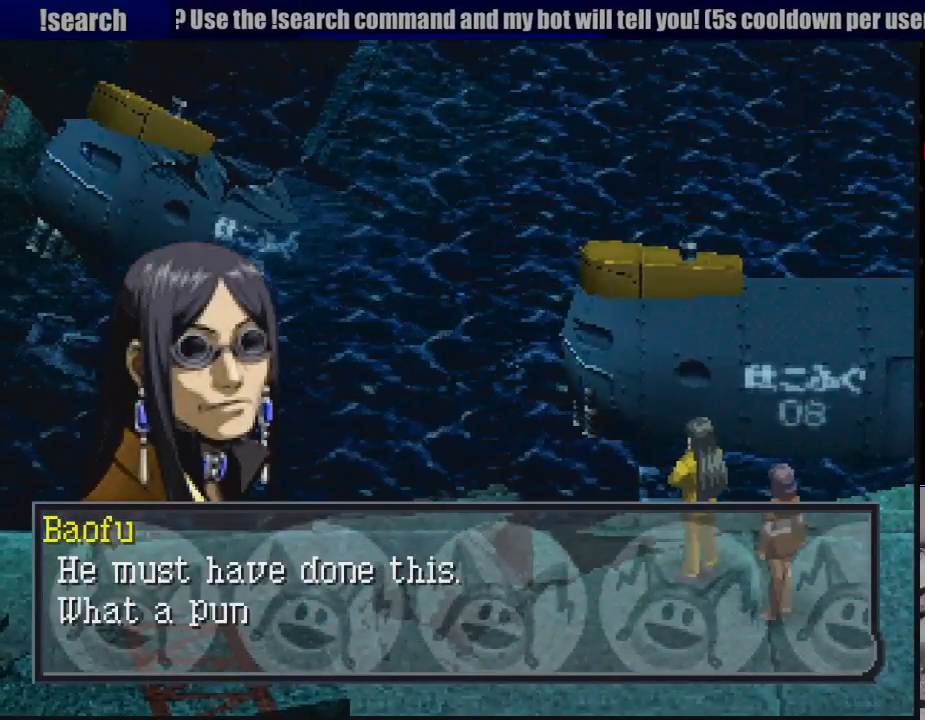
{"buttons": [], "events": []}
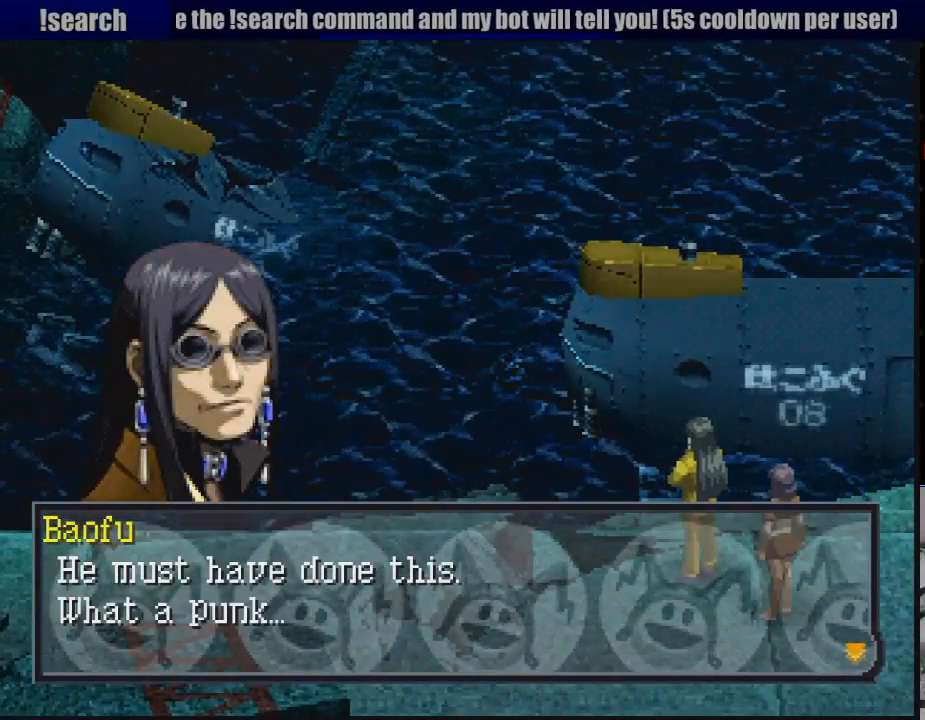
{"buttons": [], "events": []}
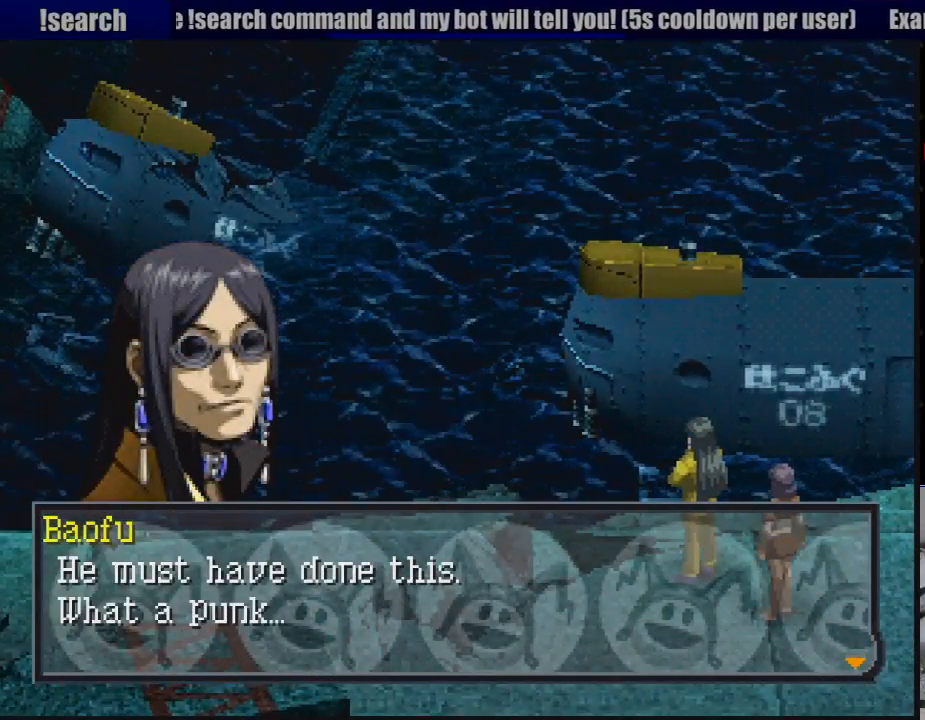
{"buttons": [], "events": []}
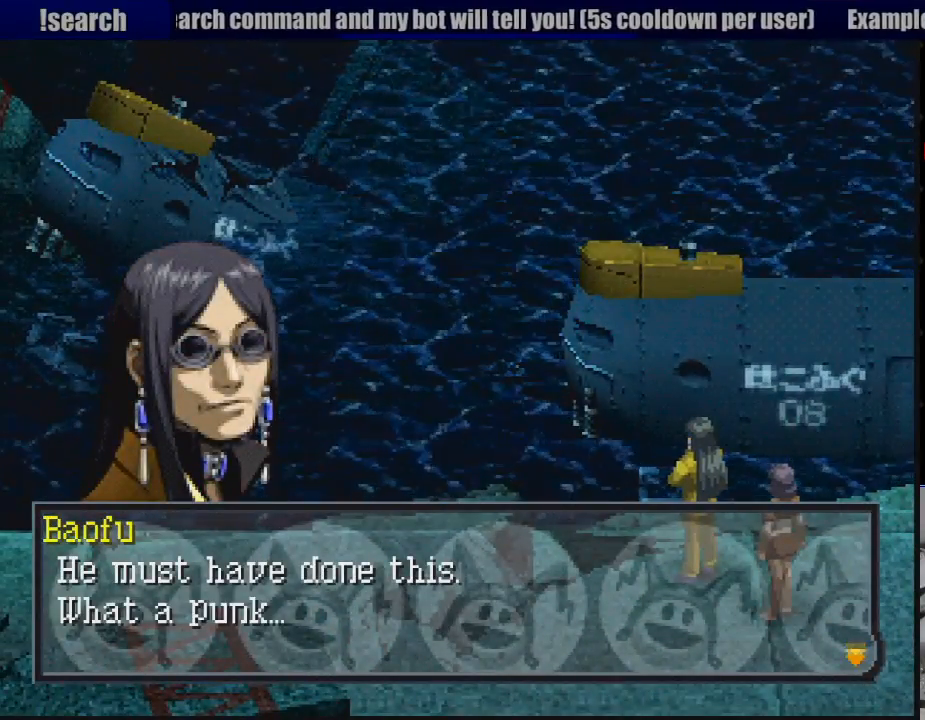
{"buttons": [], "events": []}
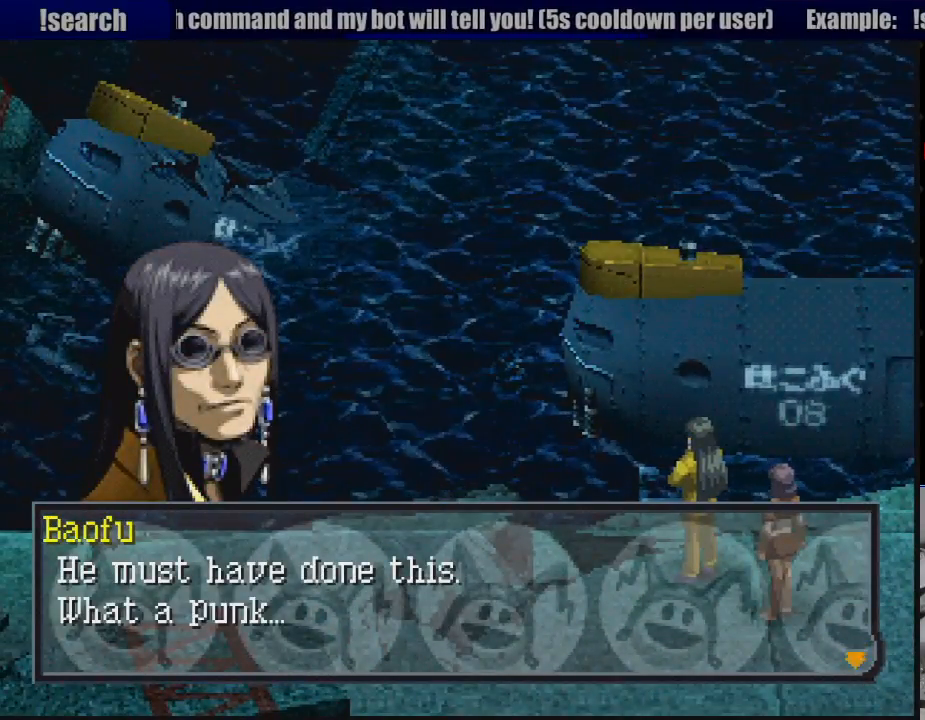
{"buttons": [], "events": [[283, "CROSS", "down"], [450, "CROSS", "up"]]}
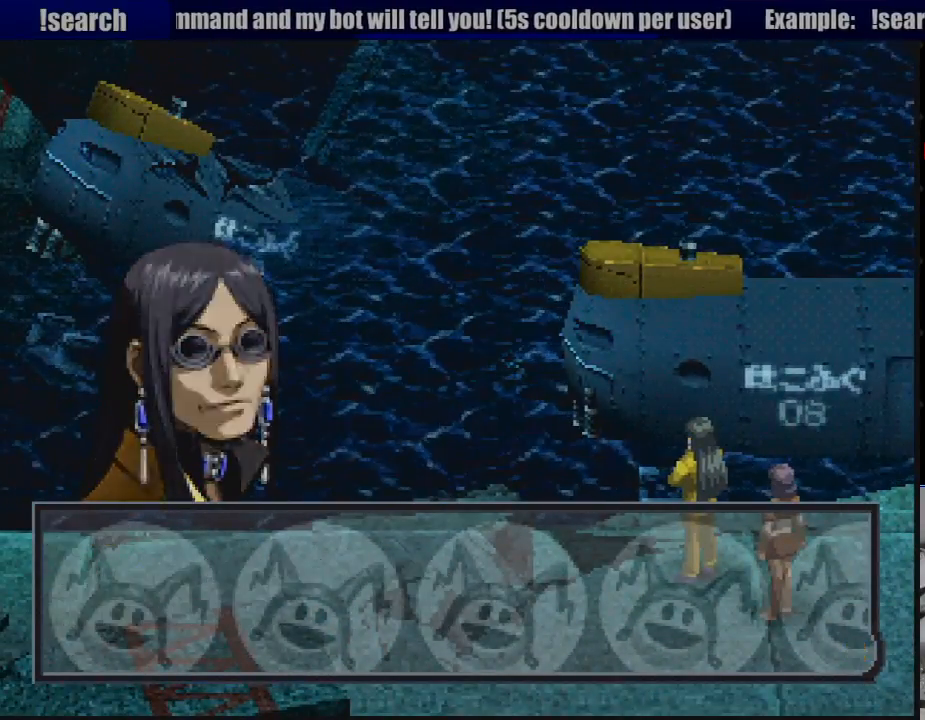
{"buttons": [], "events": []}
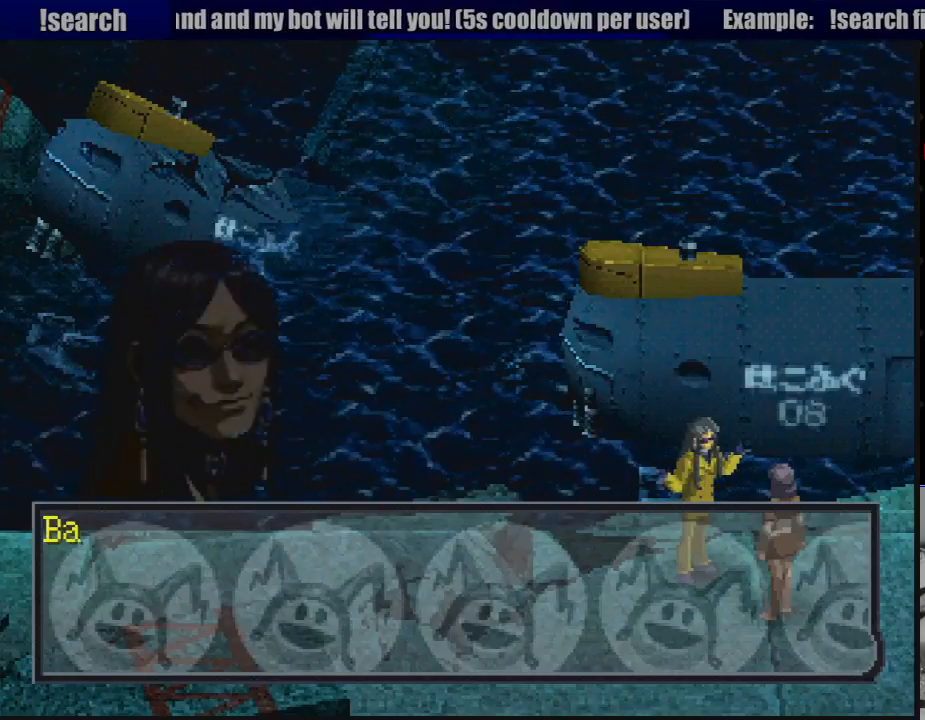
{"buttons": [], "events": []}
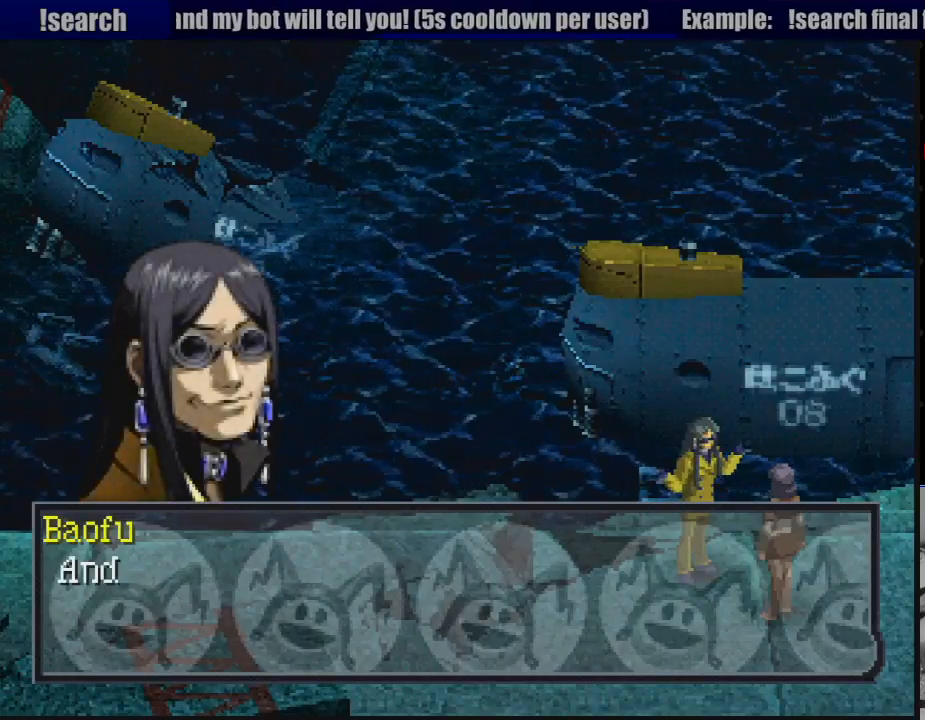
{"buttons": [], "events": [[33, "CROSS", "down"], [167, "CROSS", "up"]]}
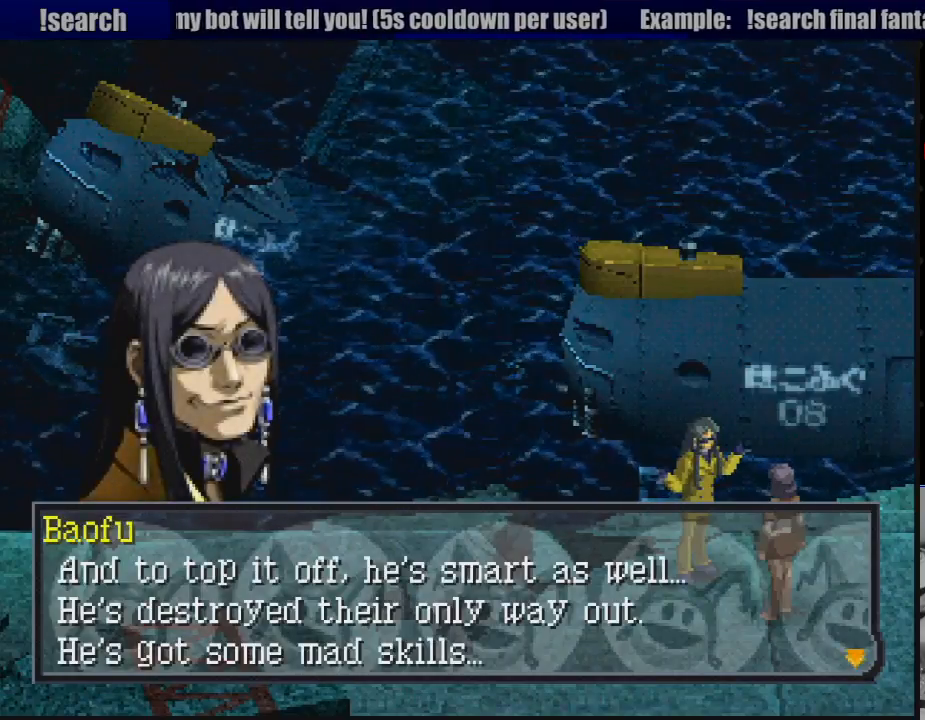
{"buttons": [], "events": []}
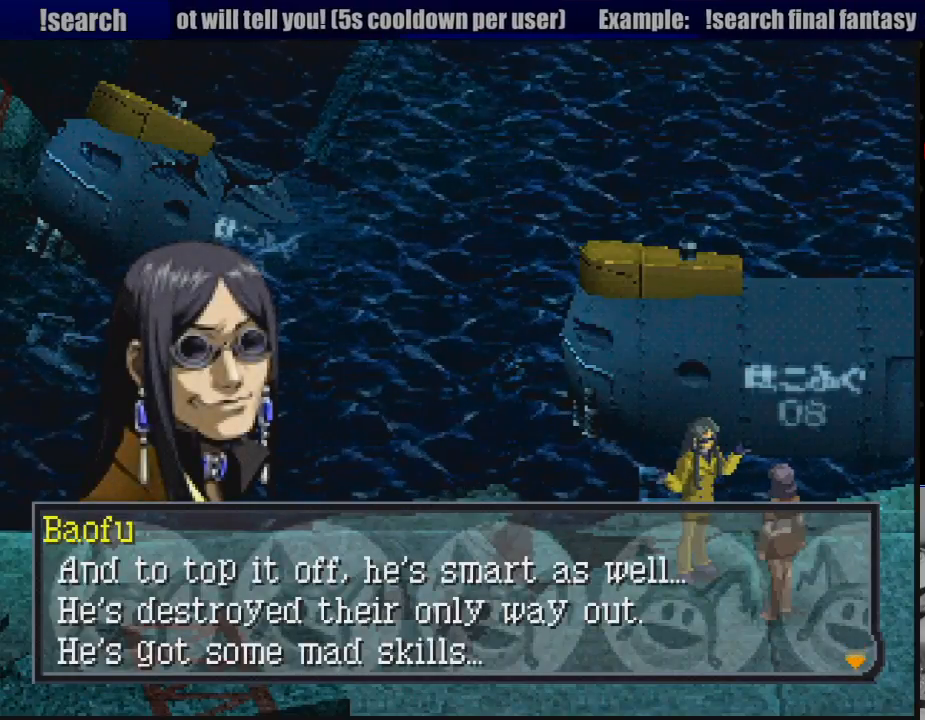
{"buttons": [], "events": []}
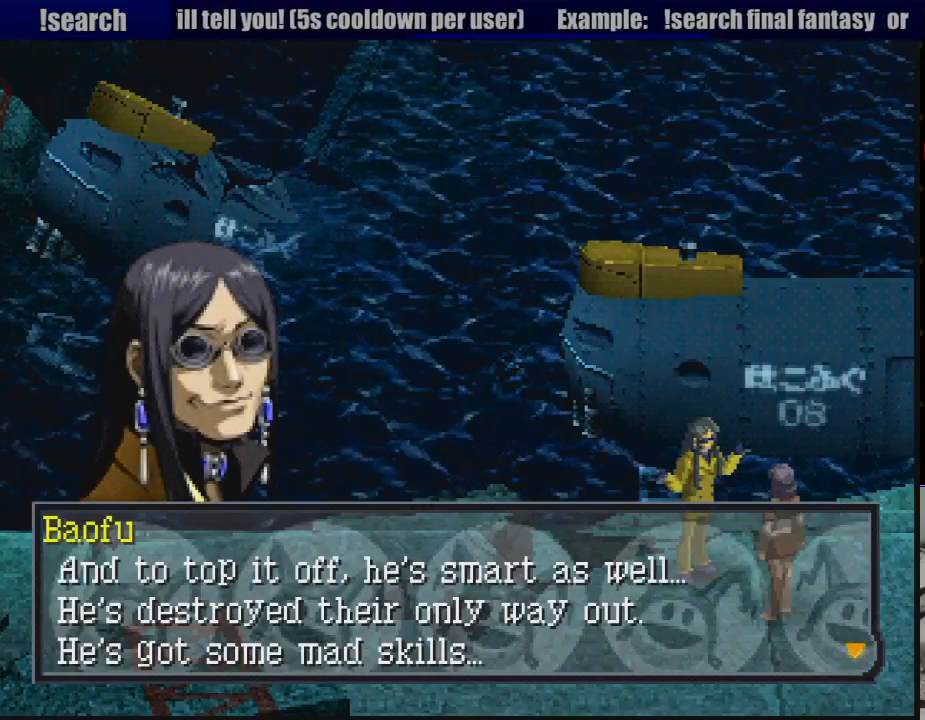
{"buttons": [], "events": []}
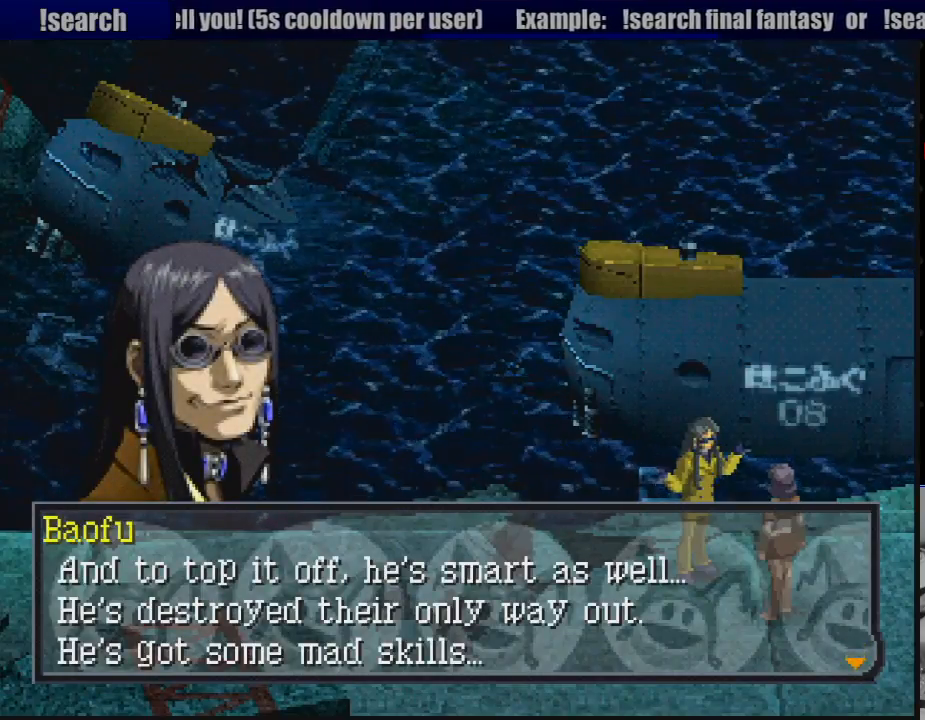
{"buttons": [], "events": []}
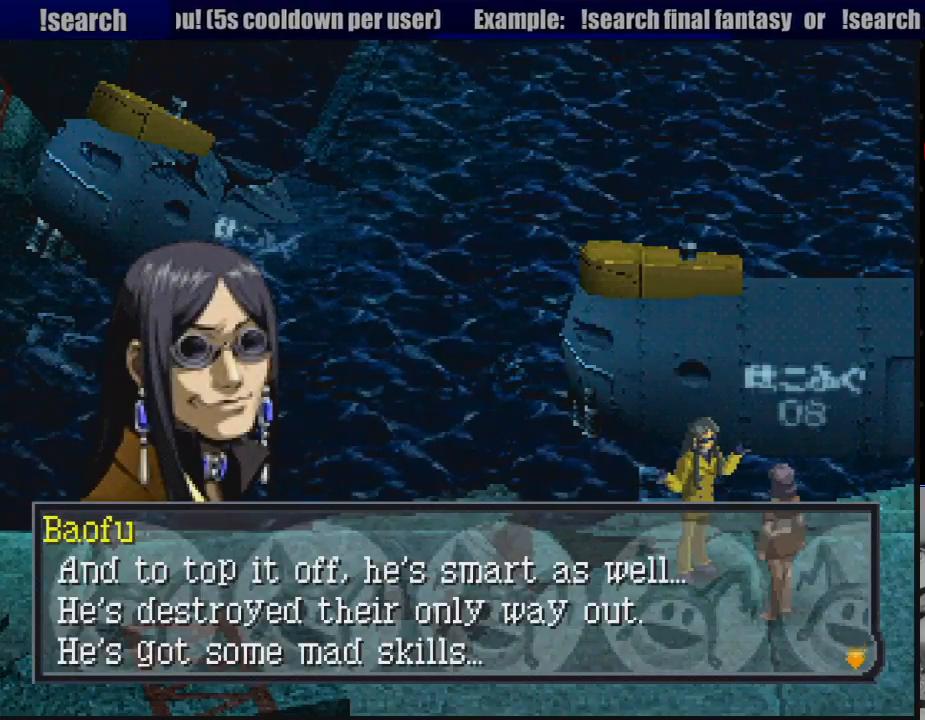
{"buttons": [], "events": []}
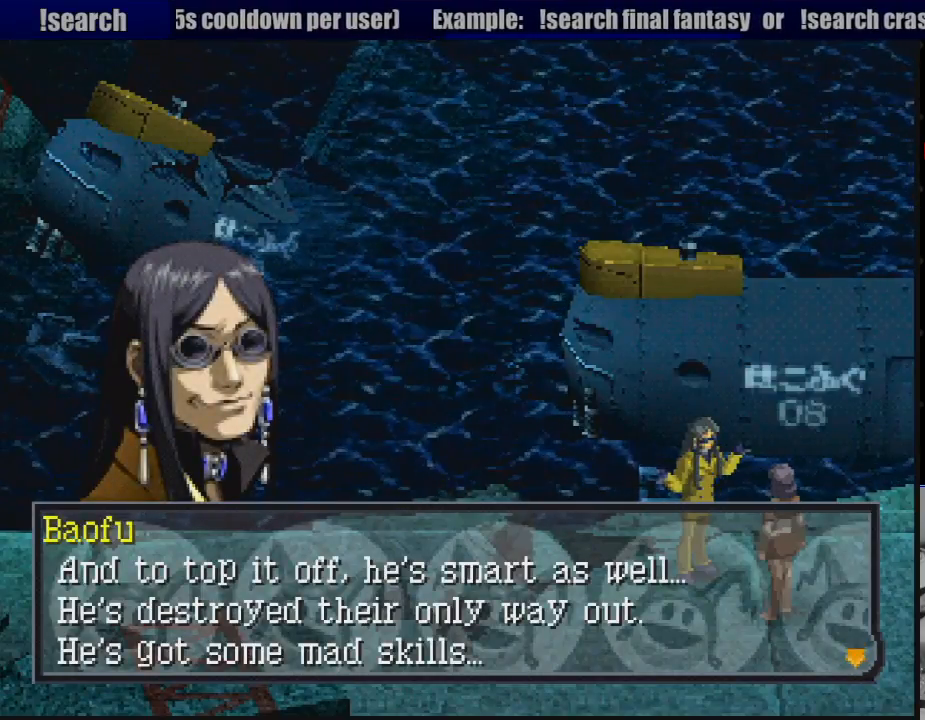
{"buttons": ["CROSS"], "events": [[400, "CROSS", "down"]]}
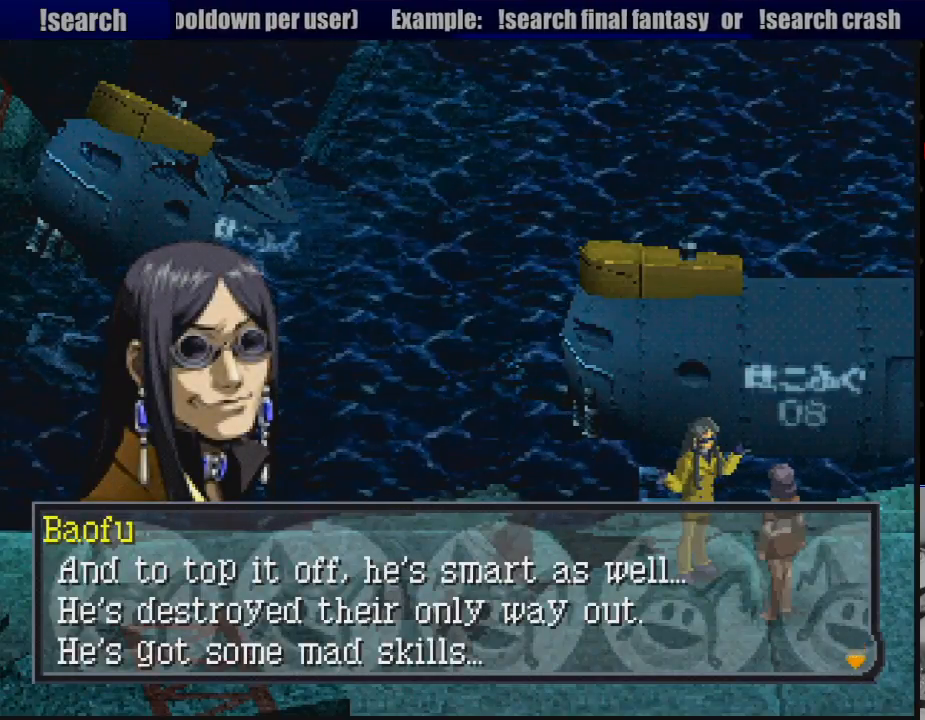
{"buttons": [], "events": [[83, "CROSS", "up"]]}
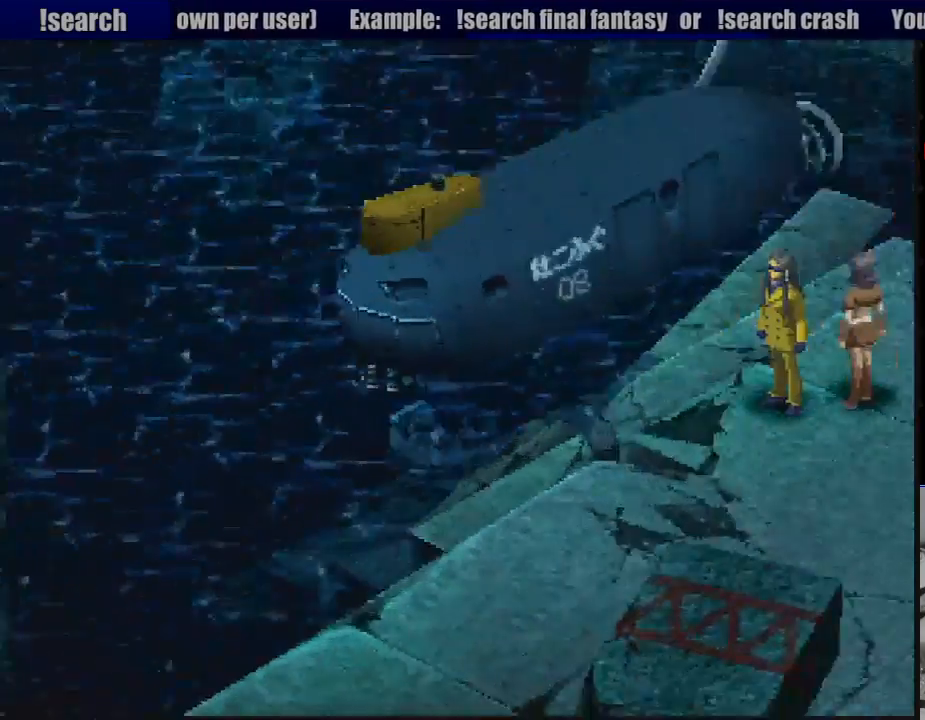
{"buttons": [], "events": []}
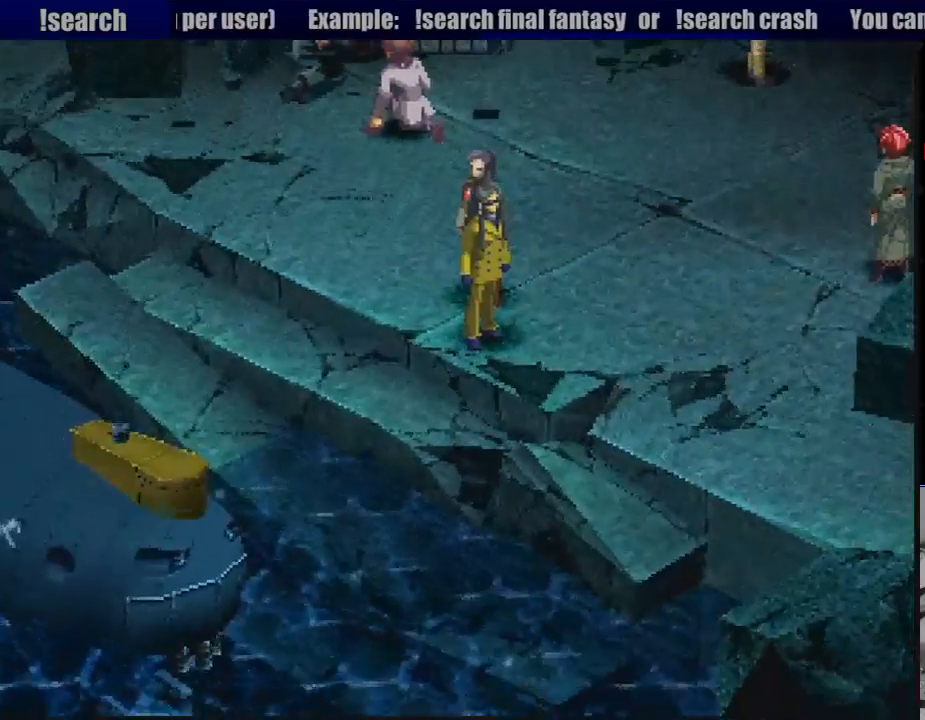
{"buttons": ["CIRCLE", "DPAD_UP", "DPAD_RIGHT"], "events": [[183, "CIRCLE", "down"], [183, "DPAD_UP", "down"], [217, "DPAD_RIGHT", "down"], [367, "START", "down"], [400, "START", "up"]]}
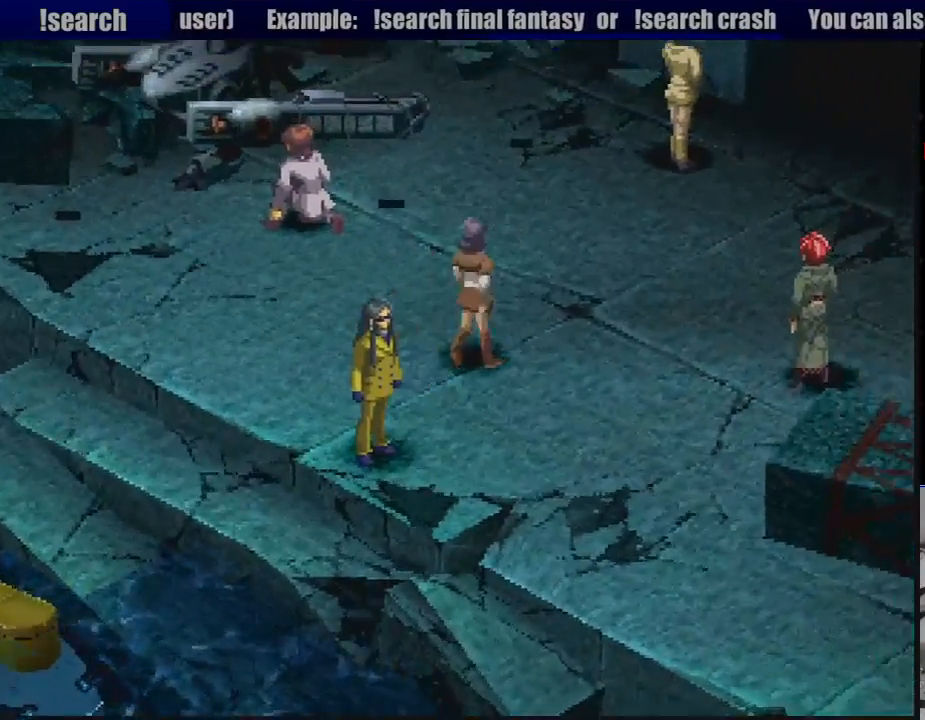
{"buttons": ["CROSS"], "events": [[17, "DPAD_UP", "up"], [400, "CIRCLE", "up"], [450, "DPAD_RIGHT", "up"], [500, "CROSS", "down"]]}
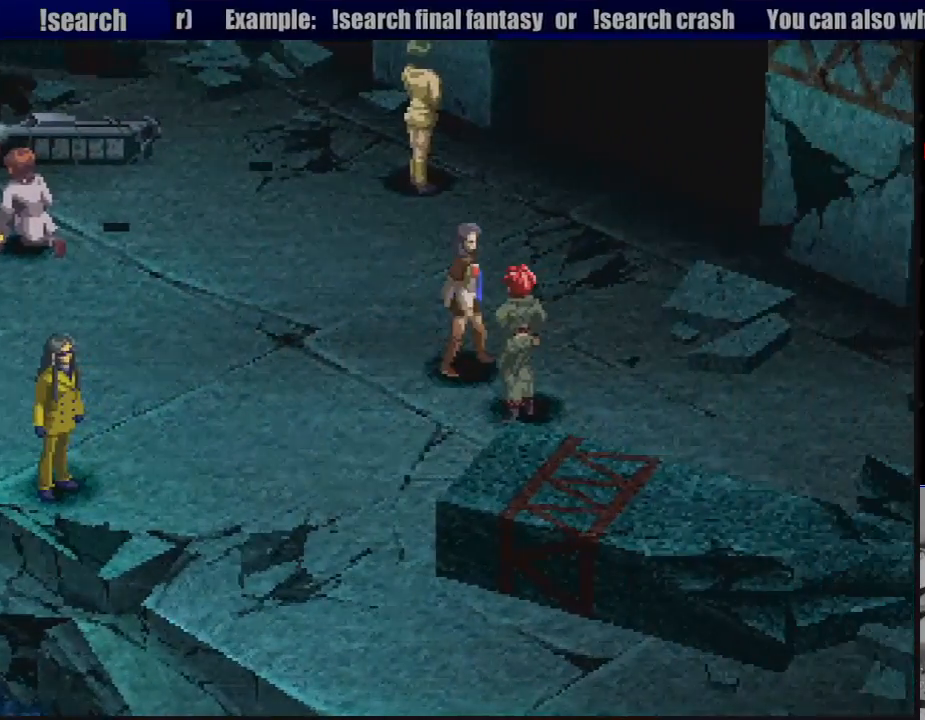
{"buttons": [], "events": [[167, "CROSS", "up"], [350, "DPAD_DOWN", "down"], [467, "DPAD_DOWN", "up"]]}
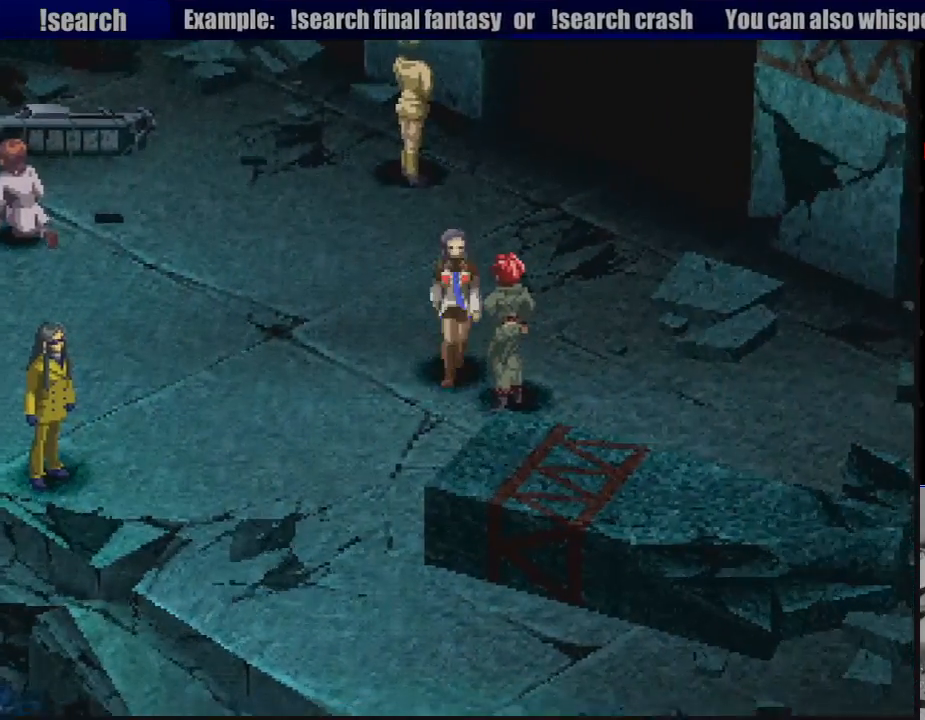
{"buttons": ["CROSS", "DPAD_DOWN", "DPAD_RIGHT"], "events": [[400, "DPAD_RIGHT", "down"], [417, "CROSS", "down"], [433, "DPAD_DOWN", "down"]]}
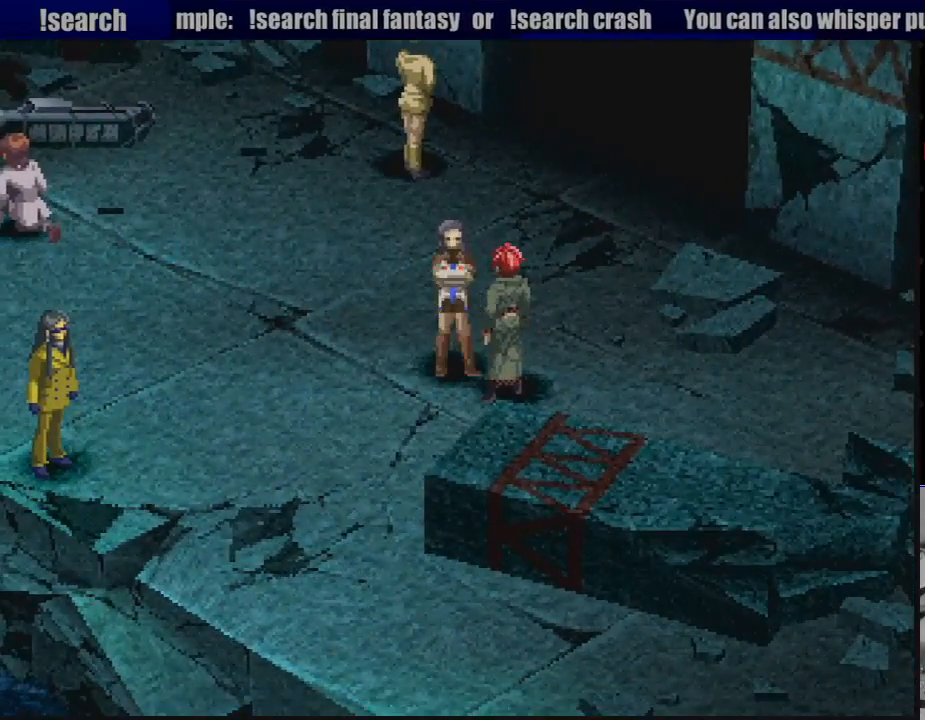
{"buttons": [], "events": [[17, "DPAD_RIGHT", "up"], [33, "CROSS", "up"], [33, "DPAD_DOWN", "up"]]}